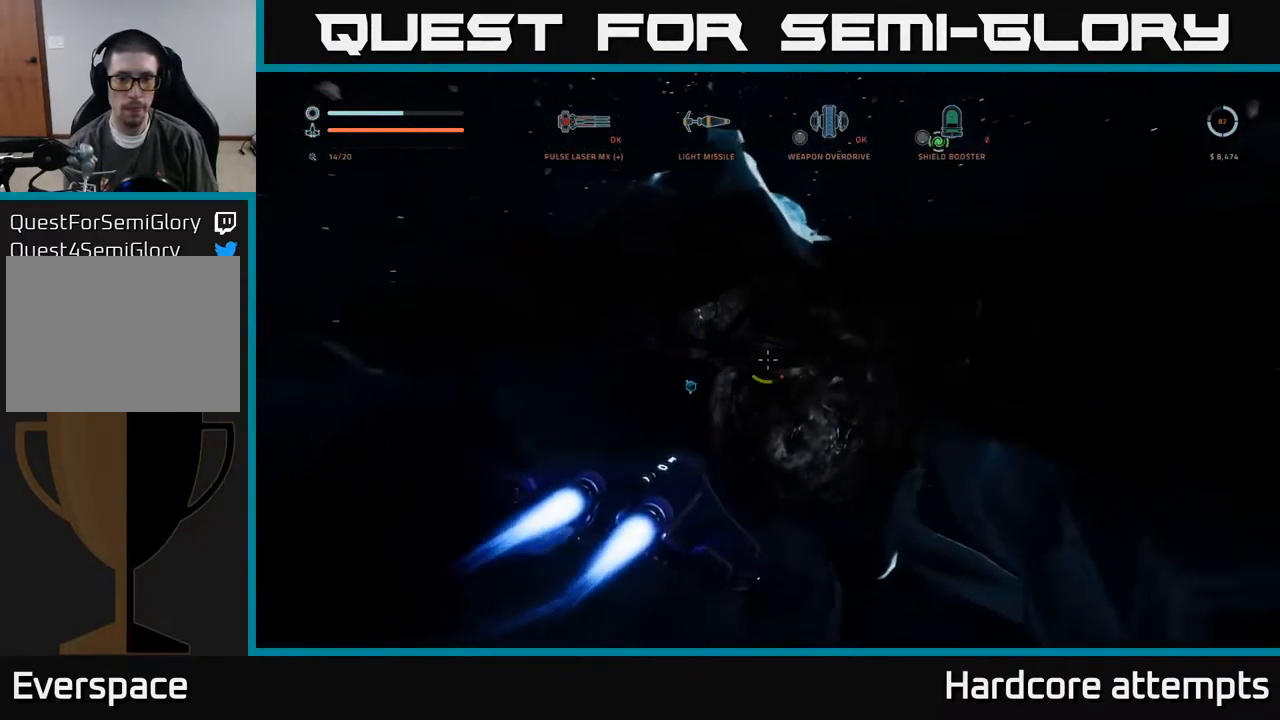
Gameplay with a controller (Xbox layout); each line is a JSON object with the inputs held at the frame after it. "events" lists button and stick changes between this image and that frame as [ms after this image, input, new state], when the widget could be followed in between.
{"buttons": [], "left_stick": "center", "right_stick": "center", "events": [[267, "right_stick", "down-left"], [467, "left_stick", "center"], [467, "right_stick", "center"]]}
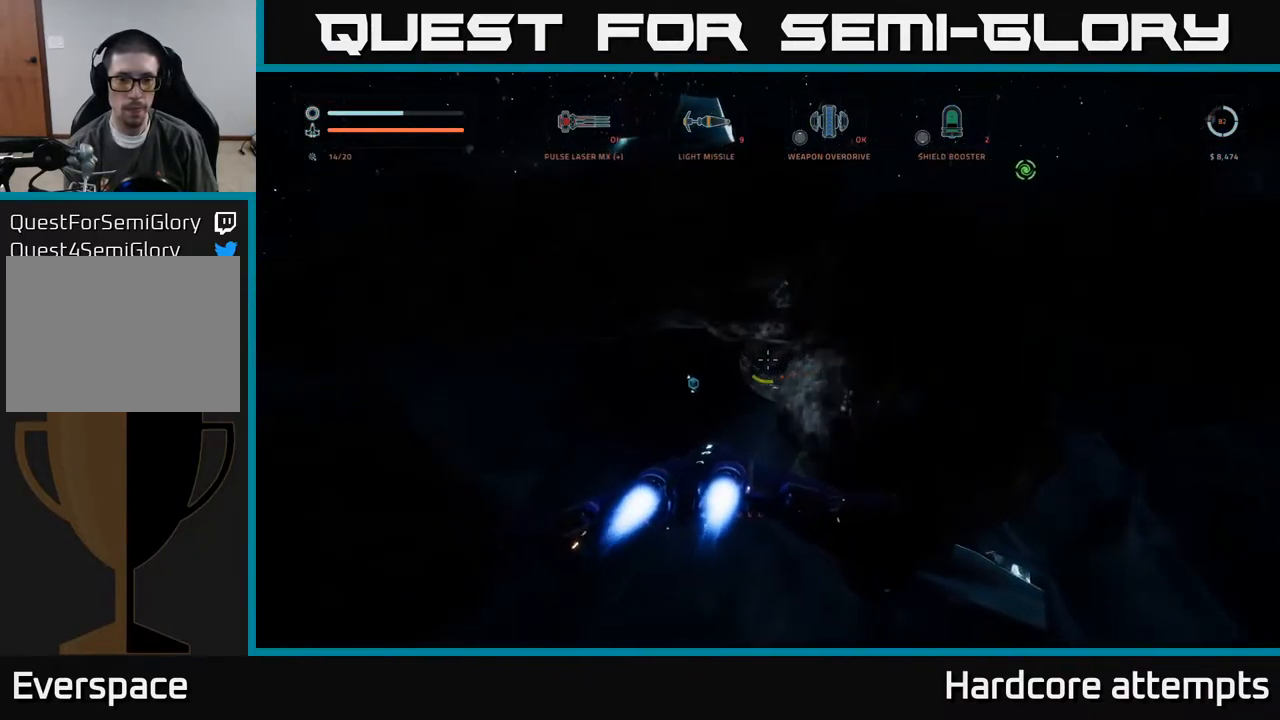
{"buttons": [], "left_stick": "center", "right_stick": "center", "events": []}
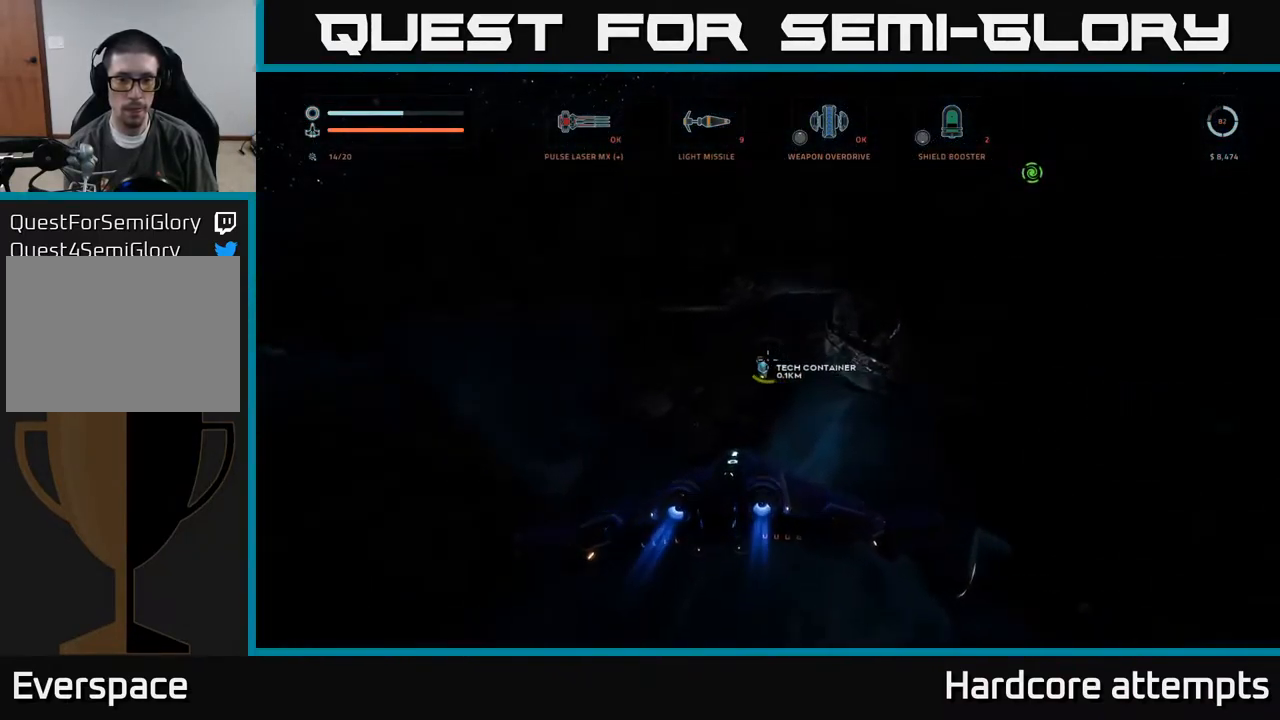
{"buttons": [], "left_stick": "up-right", "right_stick": "right", "events": [[84, "R2", "down"], [100, "left_stick", "up-right"], [150, "R2", "up"], [483, "right_stick", "right"]]}
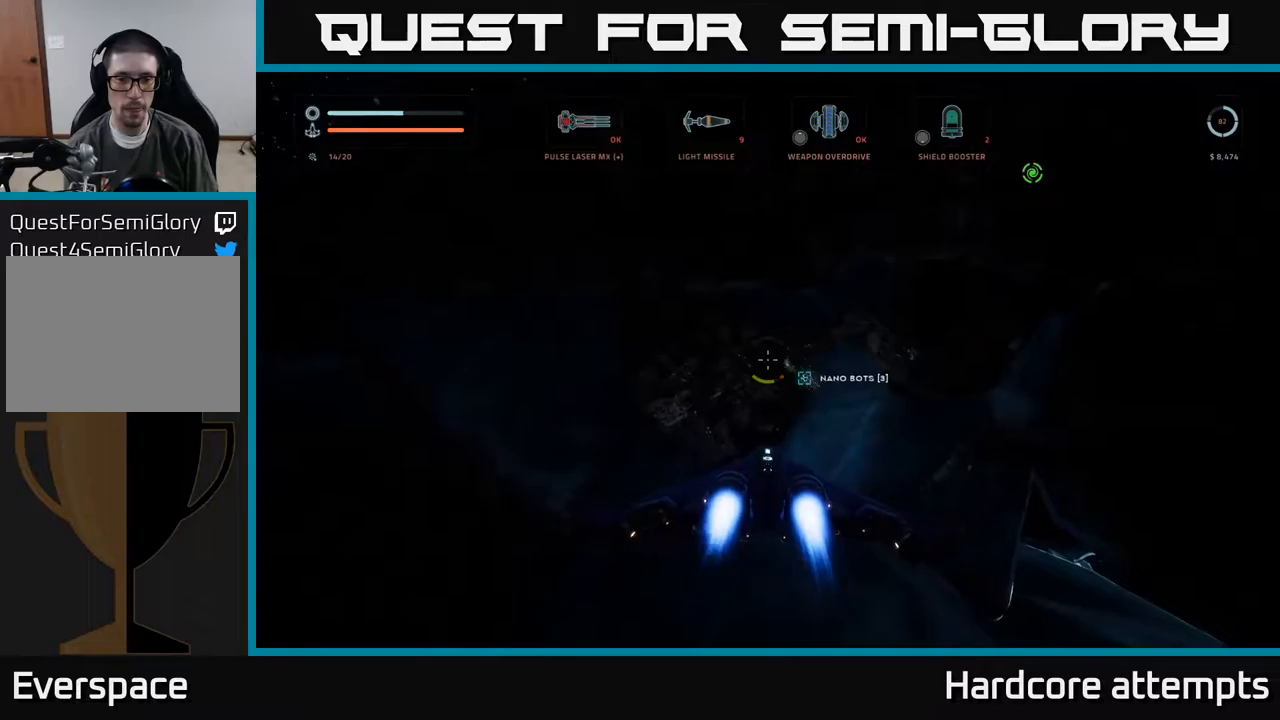
{"buttons": [], "left_stick": "up", "right_stick": "right", "events": [[33, "left_stick", "center"], [150, "left_stick", "up"]]}
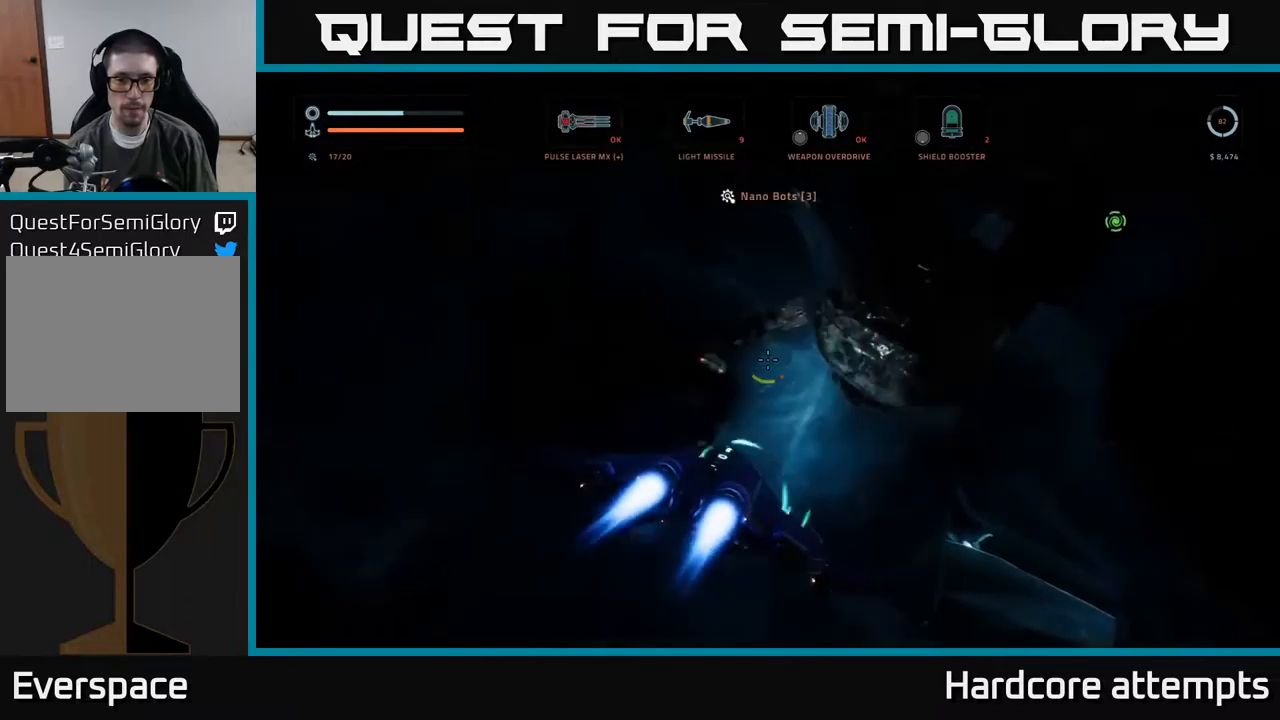
{"buttons": [], "left_stick": "center", "right_stick": "center", "events": [[66, "left_stick", "down"], [216, "R3", "down"], [250, "right_stick", "down-right"], [366, "left_stick", "center"], [433, "R3", "up"], [500, "right_stick", "center"]]}
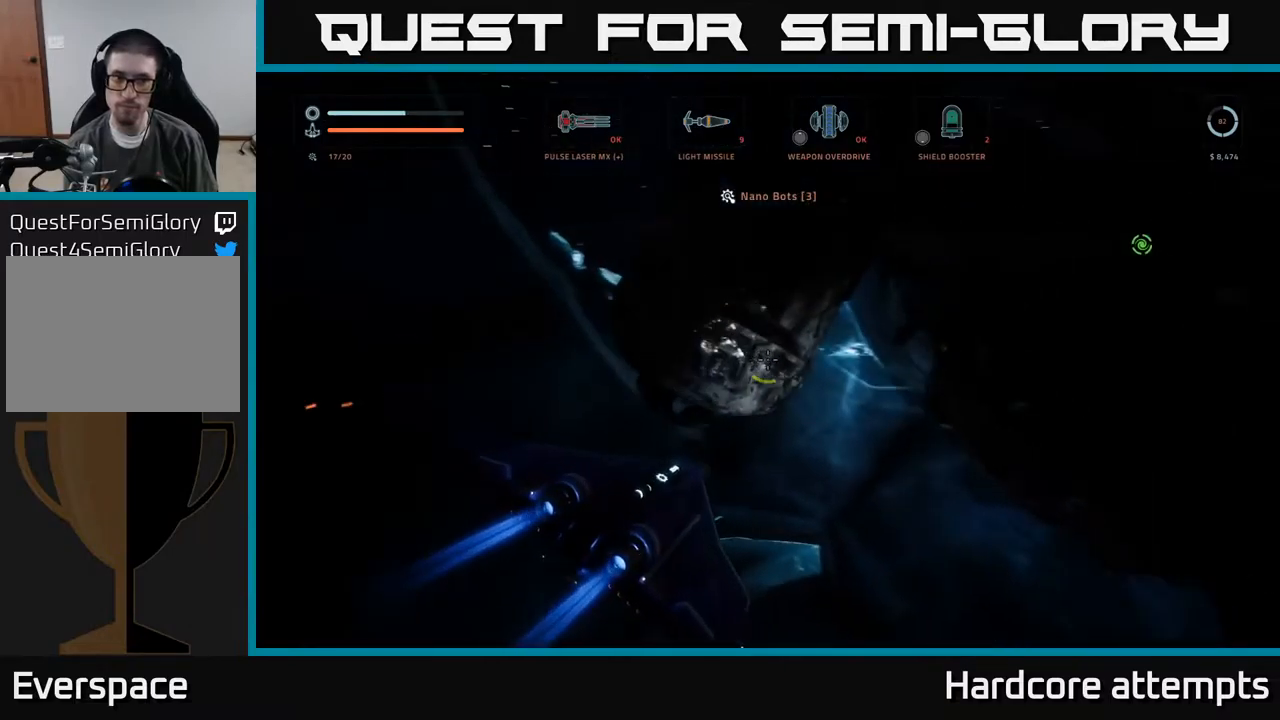
{"buttons": ["X"], "left_stick": "up-right", "right_stick": "center", "events": [[83, "left_stick", "up-right"], [183, "X", "down"]]}
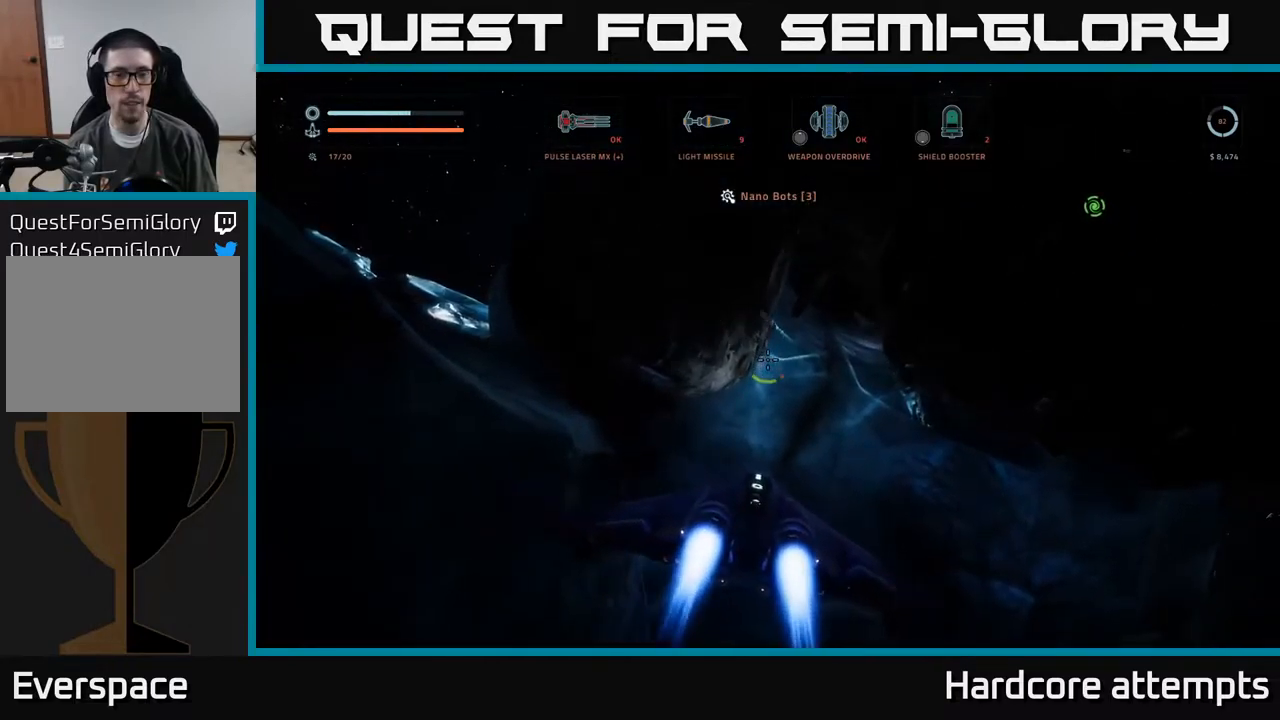
{"buttons": [], "left_stick": "right", "right_stick": "right", "events": [[16, "right_stick", "up-left"], [66, "X", "up"], [166, "left_stick", "up"], [250, "right_stick", "up"], [266, "left_stick", "center"], [316, "left_stick", "right"], [416, "right_stick", "right"]]}
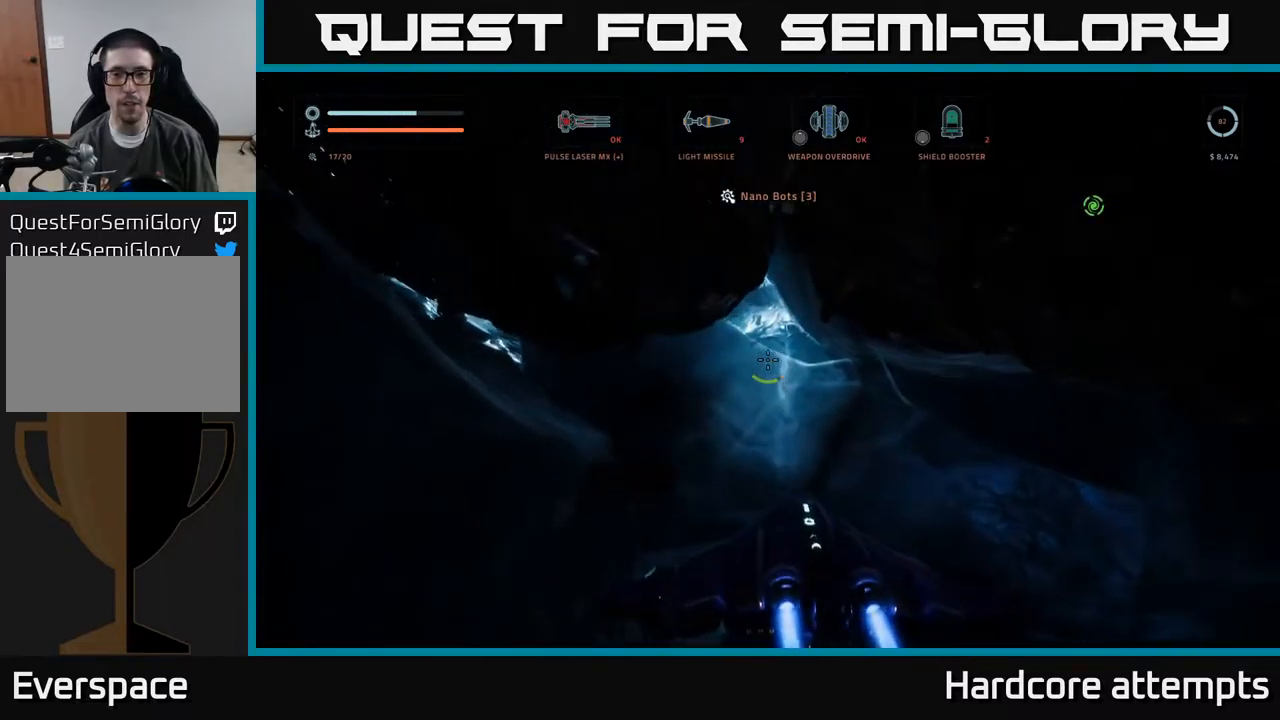
{"buttons": [], "left_stick": "right", "right_stick": "right", "events": [[33, "left_stick", "down-right"], [300, "left_stick", "center"], [483, "left_stick", "right"]]}
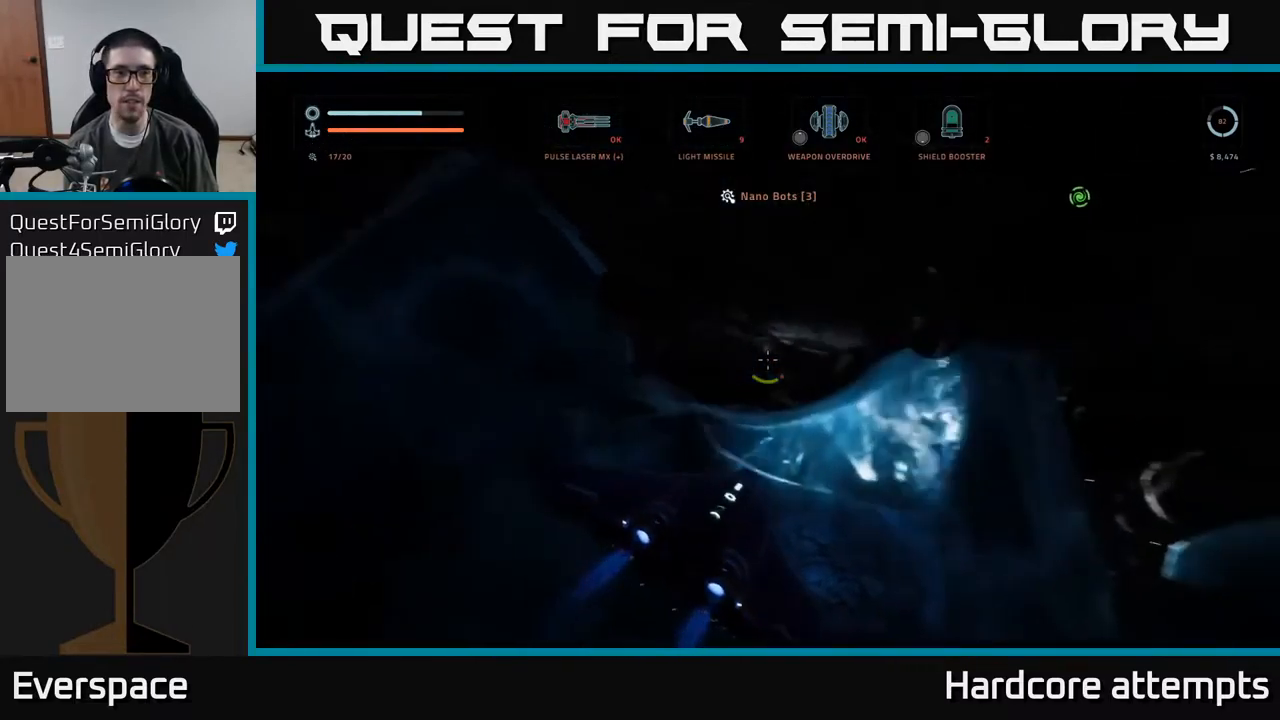
{"buttons": [], "left_stick": "center", "right_stick": "center", "events": [[16, "left_stick", "up-right"], [233, "right_stick", "center"], [366, "left_stick", "center"]]}
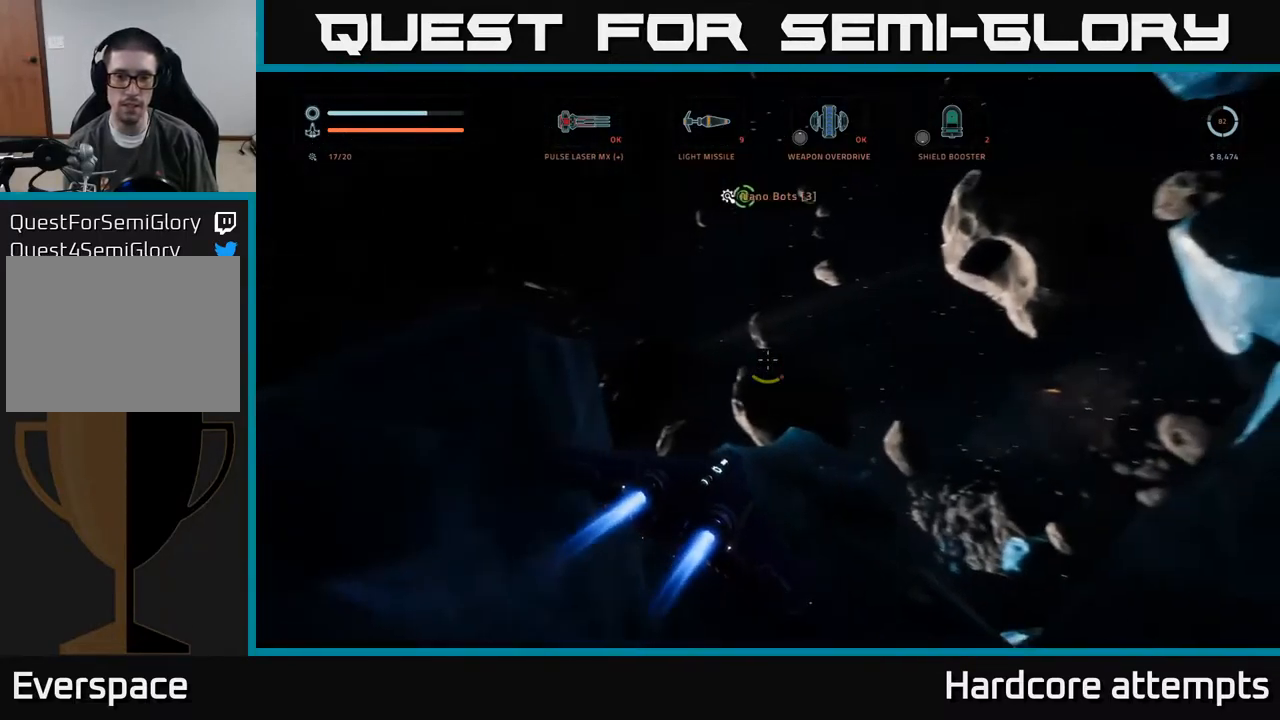
{"buttons": [], "left_stick": "up", "right_stick": "down-right", "events": [[83, "left_stick", "up"], [366, "right_stick", "down"], [466, "right_stick", "down-right"]]}
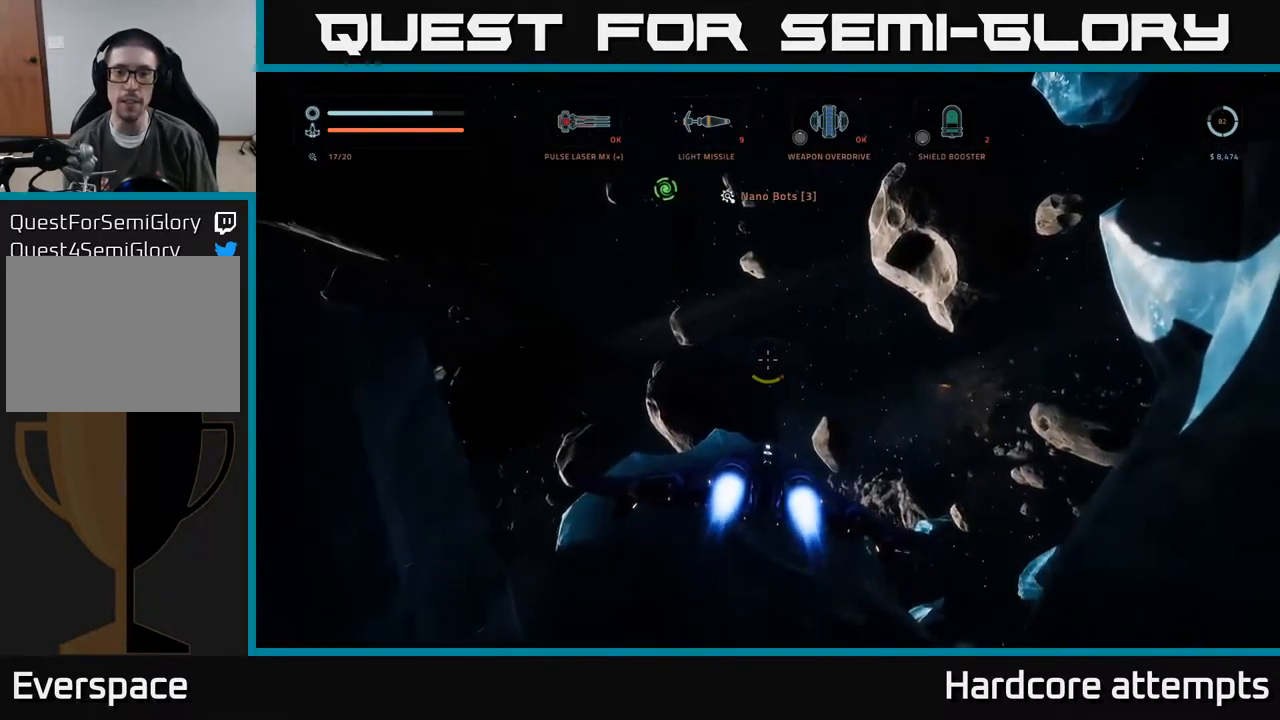
{"buttons": ["L1"], "left_stick": "up-right", "right_stick": "center", "events": [[50, "left_stick", "up-right"], [350, "L1", "down"], [400, "right_stick", "center"]]}
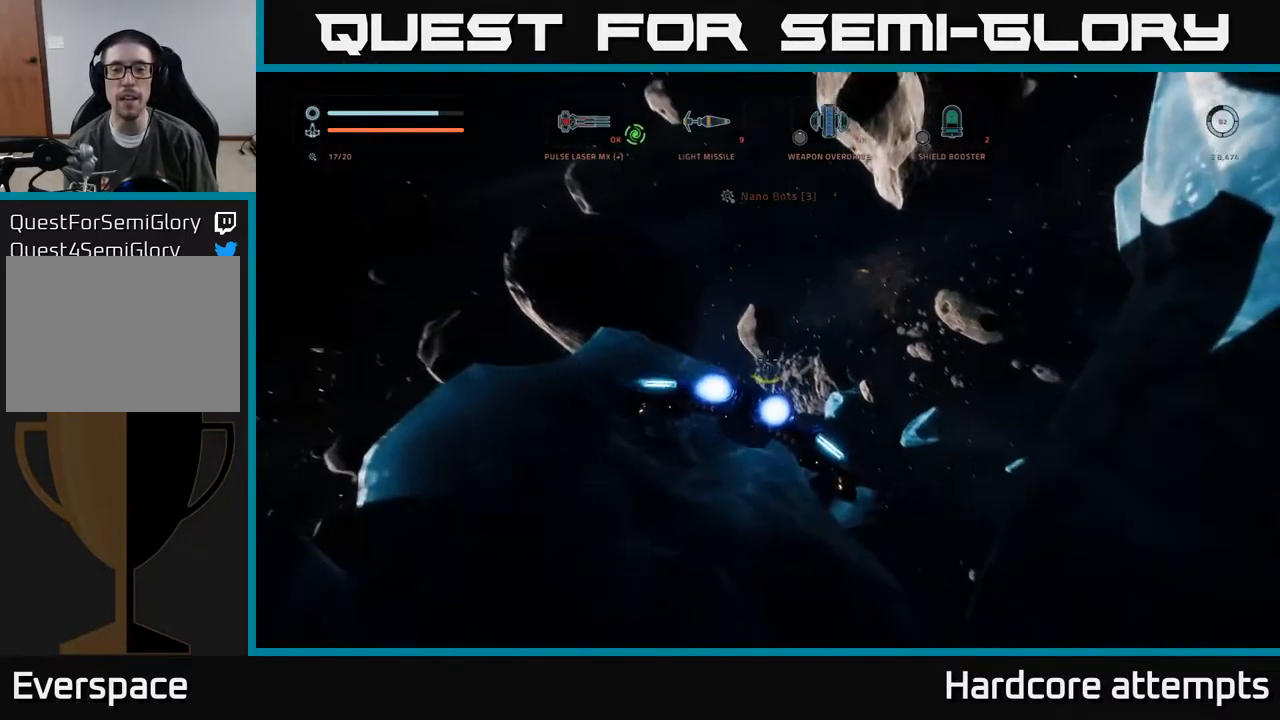
{"buttons": [], "left_stick": "up", "right_stick": "center", "events": [[333, "left_stick", "up"], [366, "L1", "up"]]}
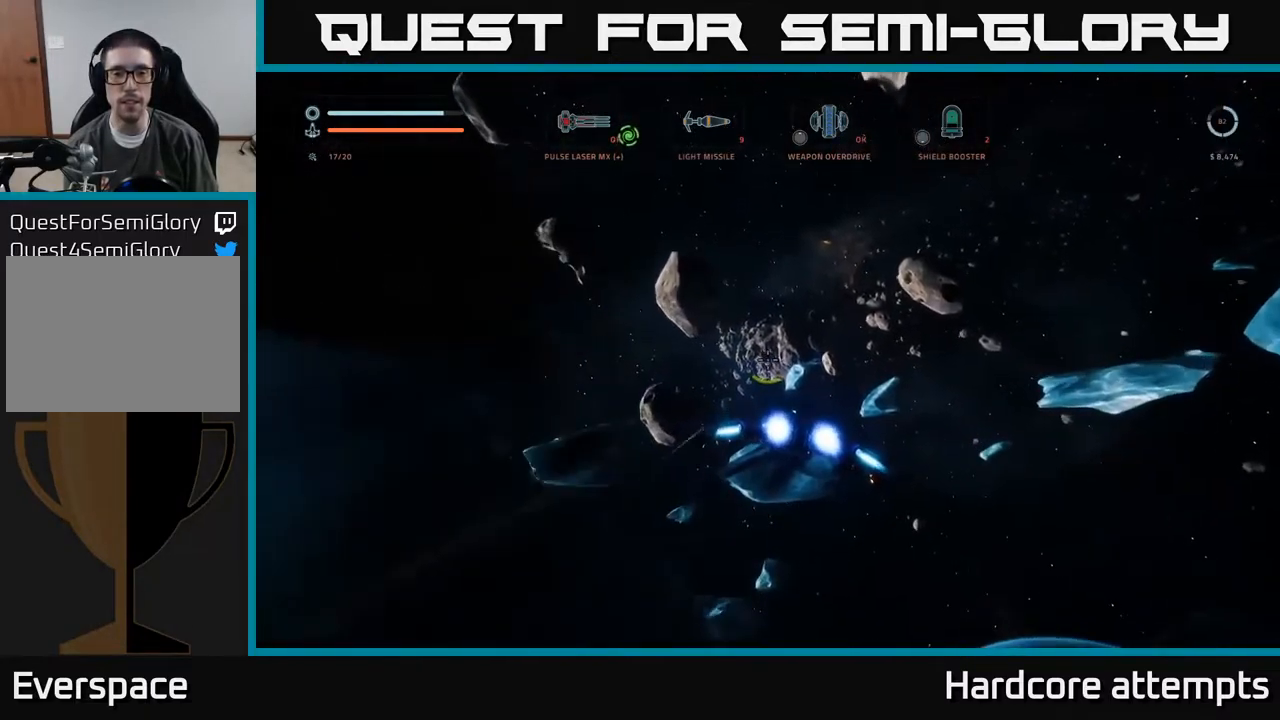
{"buttons": [], "left_stick": "up", "right_stick": "center", "events": [[183, "A", "down"], [233, "right_stick", "down-left"], [450, "A", "up"], [450, "right_stick", "center"]]}
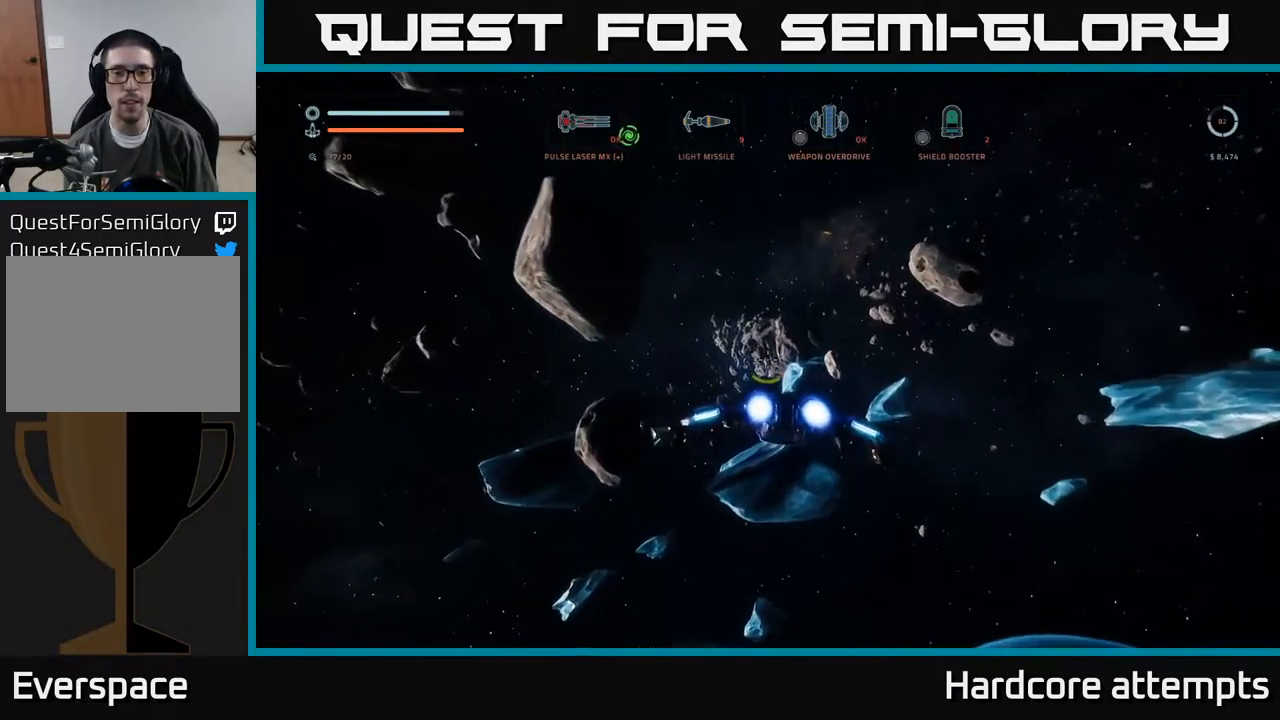
{"buttons": ["L1"], "left_stick": "up", "right_stick": "center", "events": [[33, "L1", "down"], [117, "right_stick", "left"], [317, "right_stick", "center"]]}
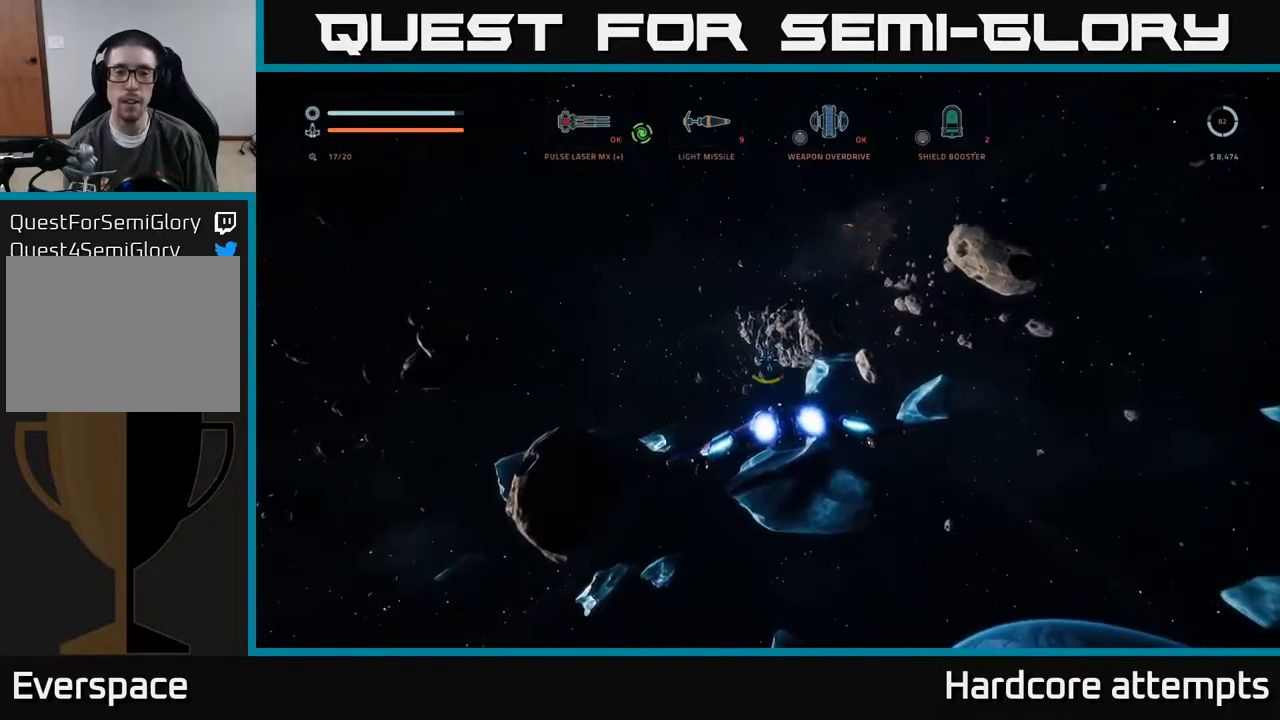
{"buttons": ["L1"], "left_stick": "up", "right_stick": "center", "events": [[67, "right_stick", "down-right"], [217, "right_stick", "center"]]}
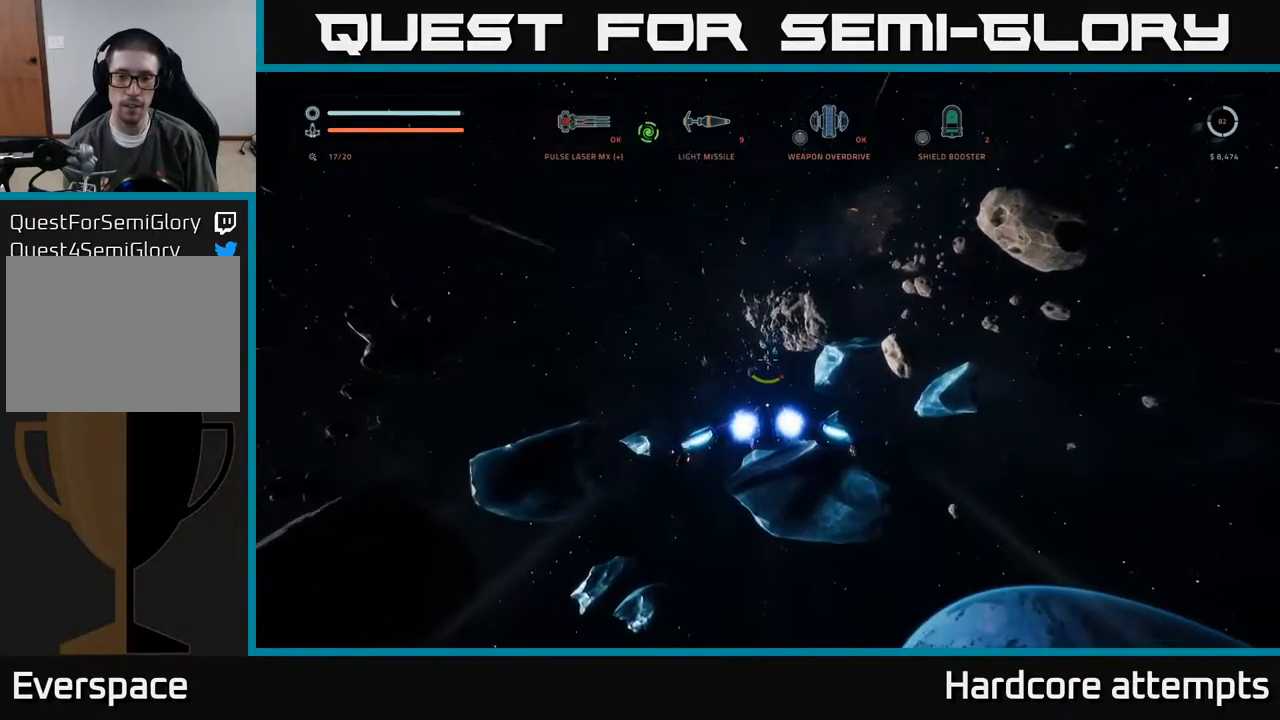
{"buttons": ["L1"], "left_stick": "up", "right_stick": "center", "events": []}
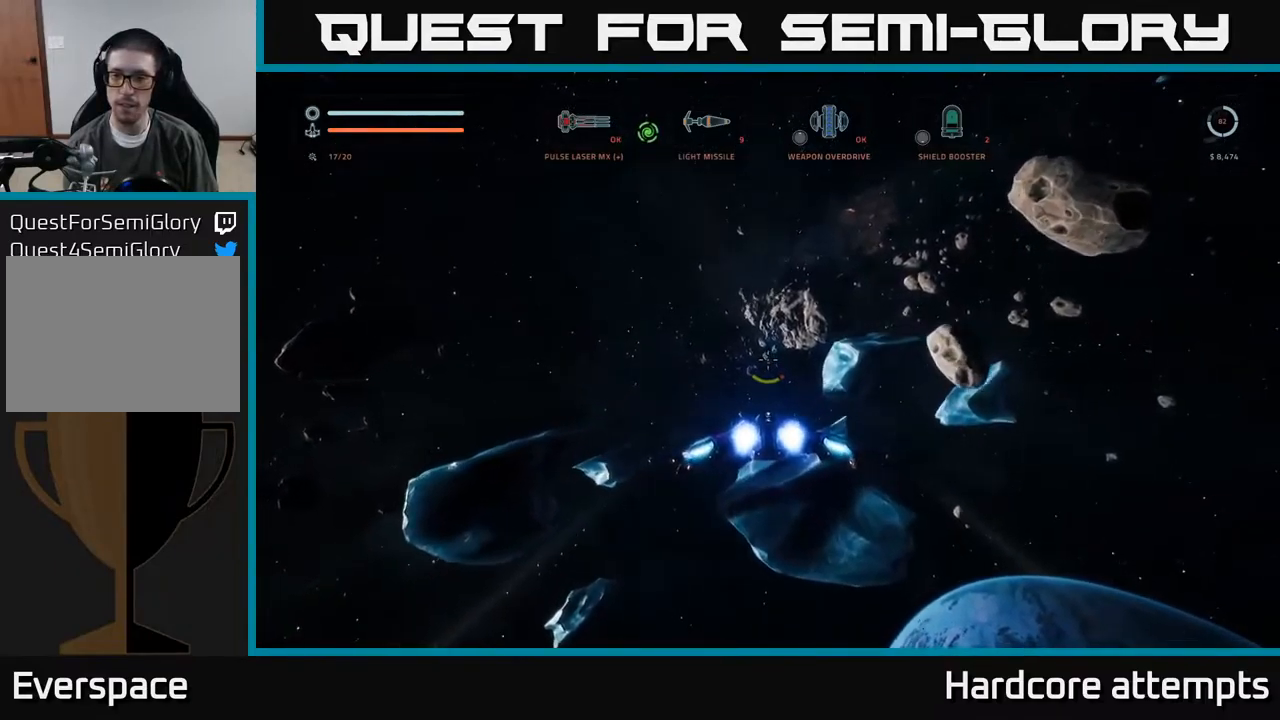
{"buttons": ["L1"], "left_stick": "up", "right_stick": "center", "events": []}
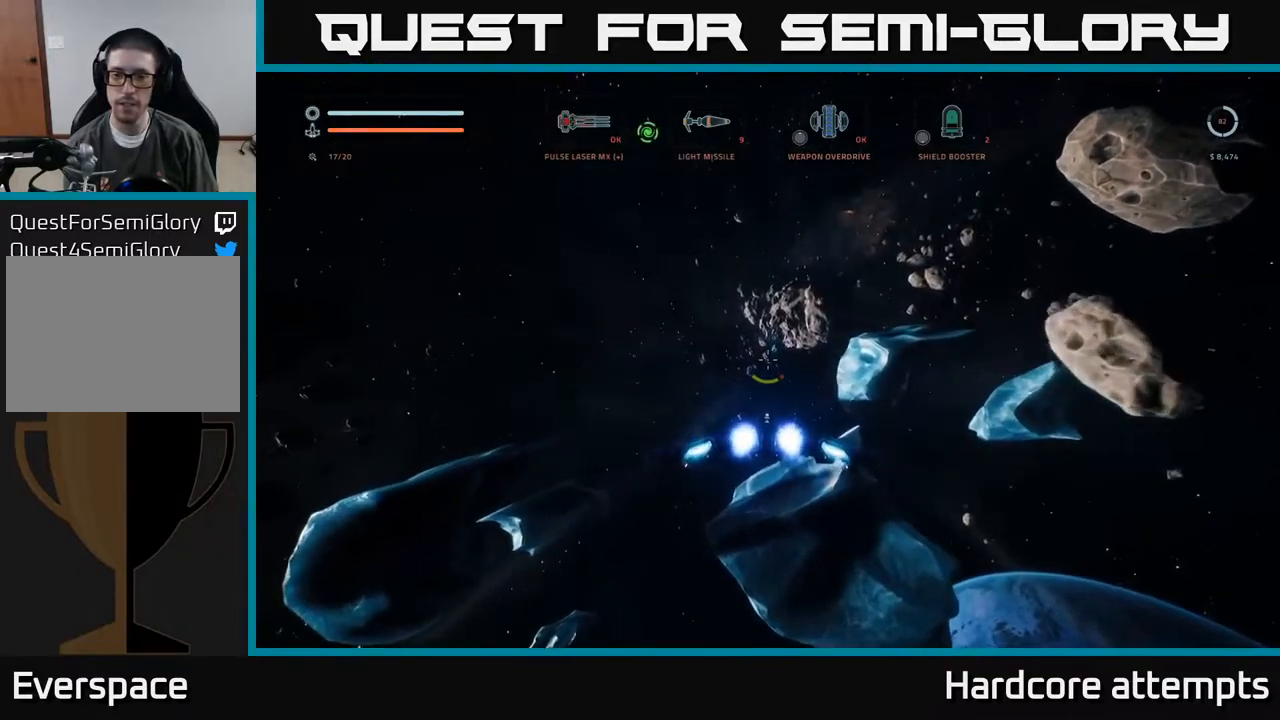
{"buttons": ["L1"], "left_stick": "up", "right_stick": "center", "events": [[100, "right_stick", "down"], [300, "right_stick", "center"]]}
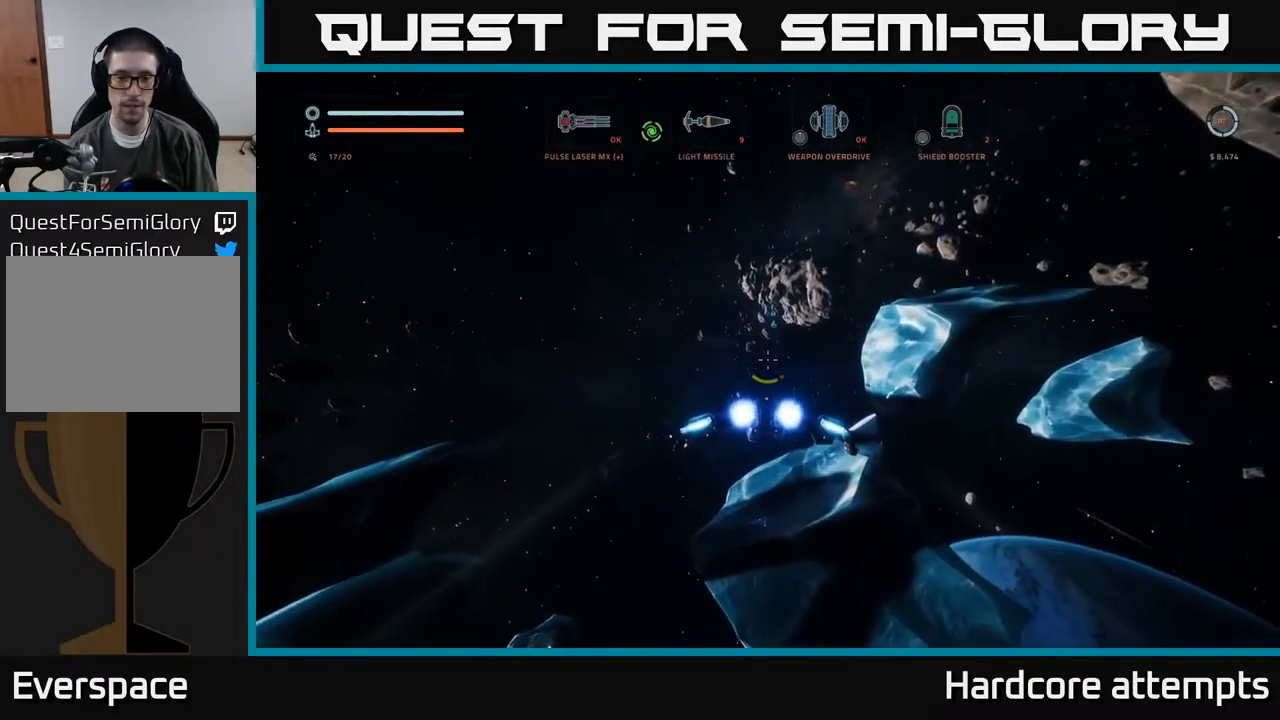
{"buttons": ["L1"], "left_stick": "up", "right_stick": "center", "events": []}
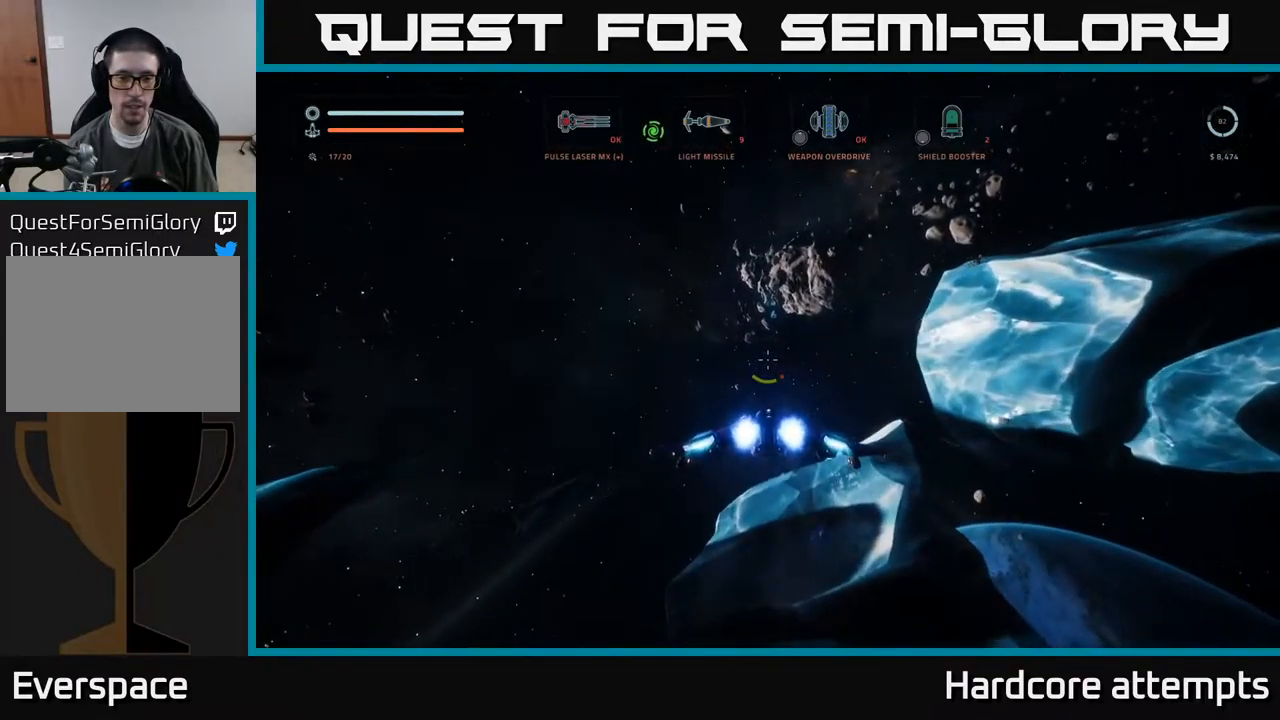
{"buttons": ["L1"], "left_stick": "up", "right_stick": "center", "events": []}
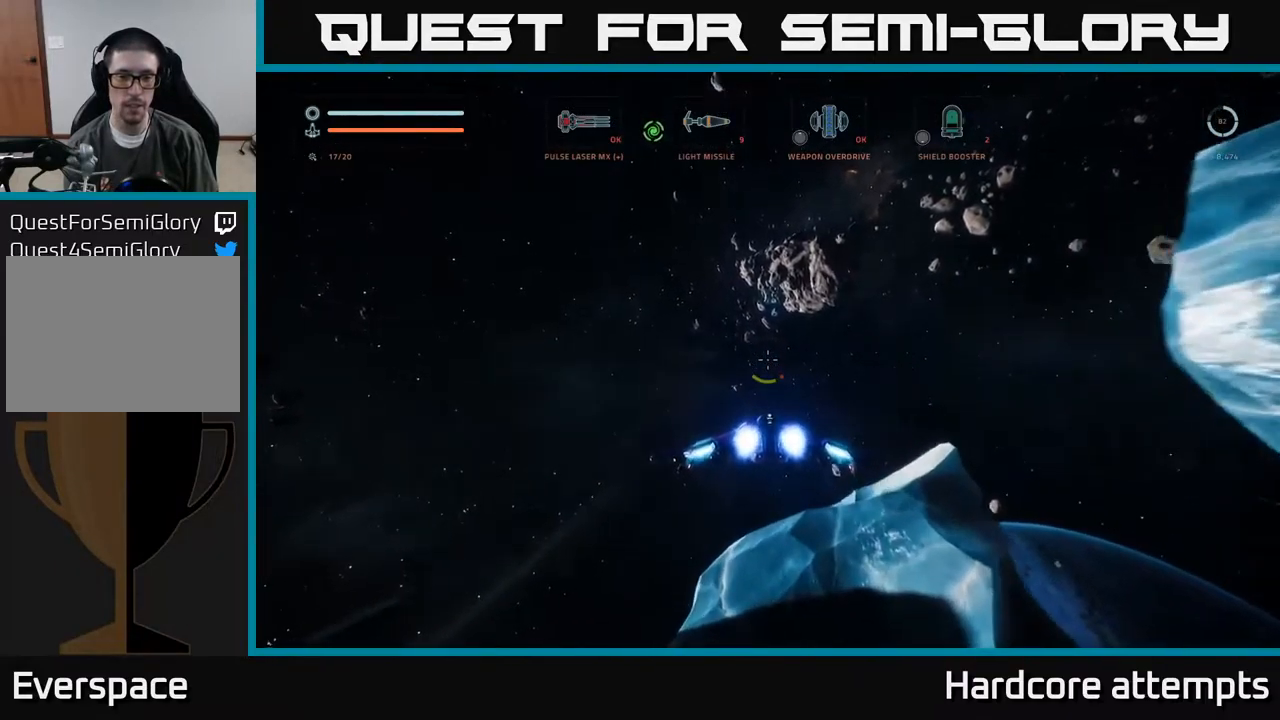
{"buttons": ["L1"], "left_stick": "up", "right_stick": "center", "events": [[133, "right_stick", "up"], [350, "right_stick", "center"]]}
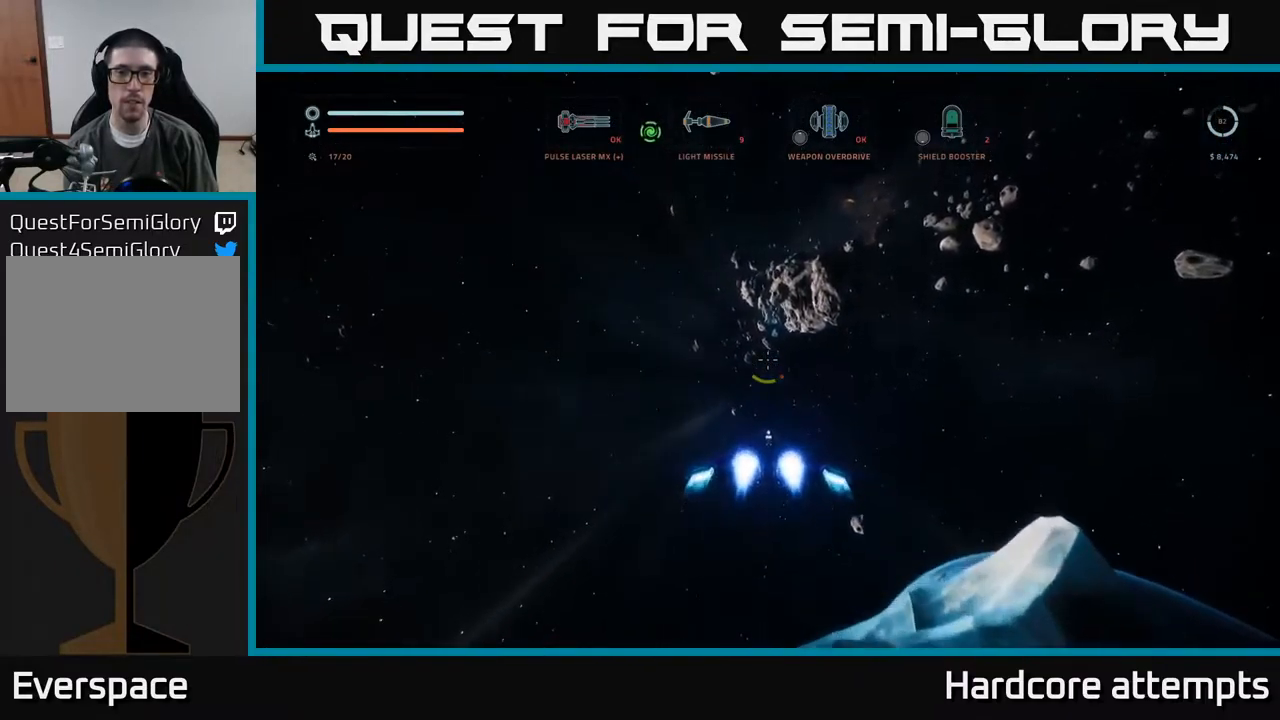
{"buttons": ["L1"], "left_stick": "up", "right_stick": "center", "events": [[233, "right_stick", "up"], [450, "right_stick", "center"]]}
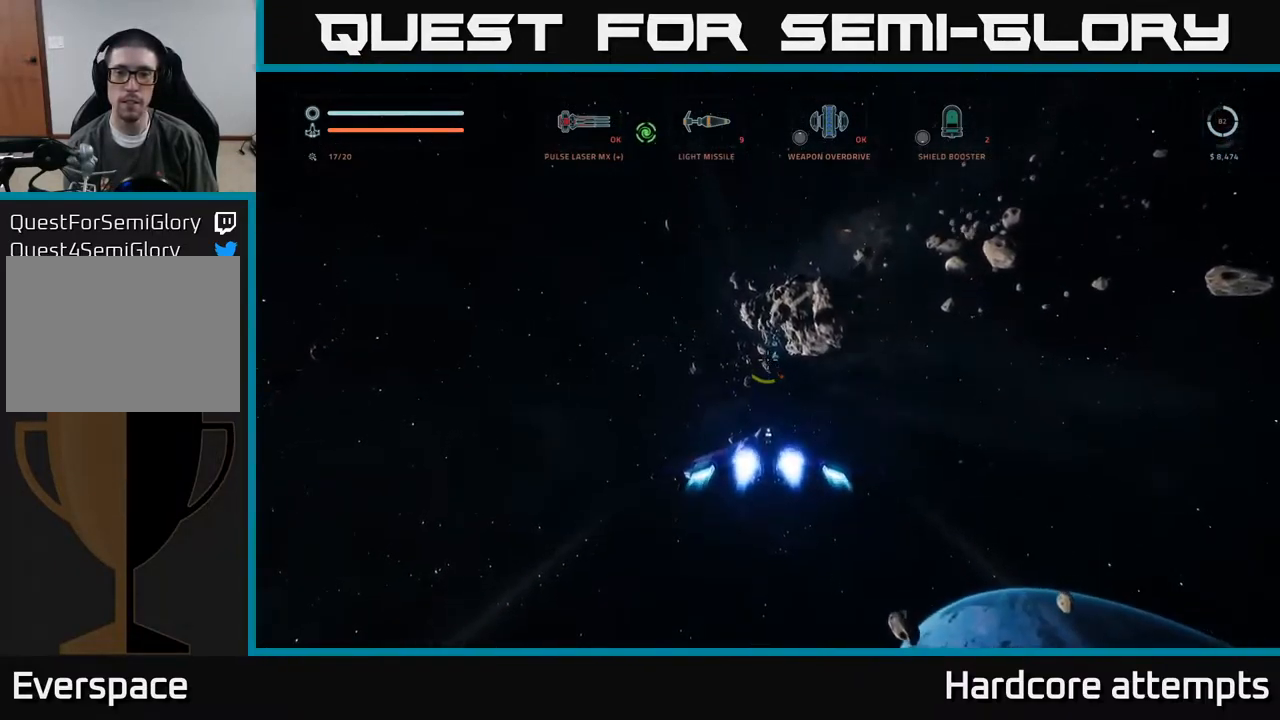
{"buttons": ["L1", "L3"], "left_stick": "up", "right_stick": "center", "events": [[383, "L3", "down"]]}
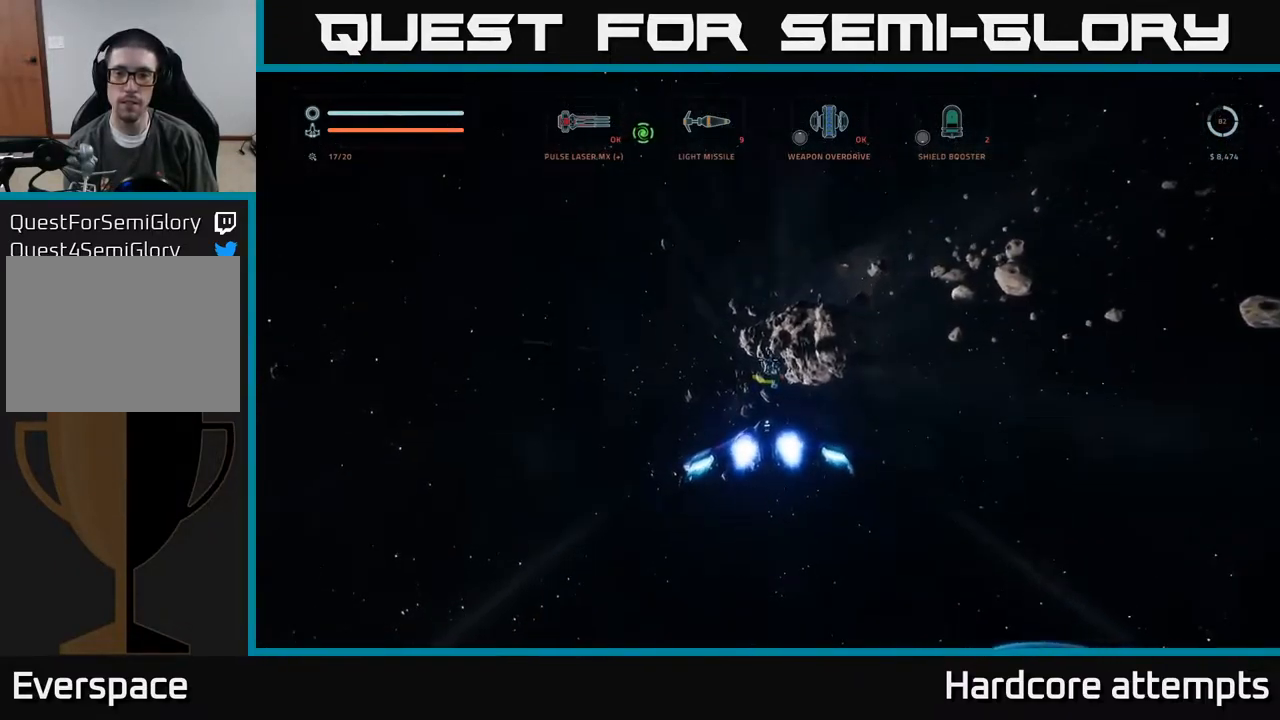
{"buttons": ["L1"], "left_stick": "up", "right_stick": "center", "events": [[33, "L3", "up"]]}
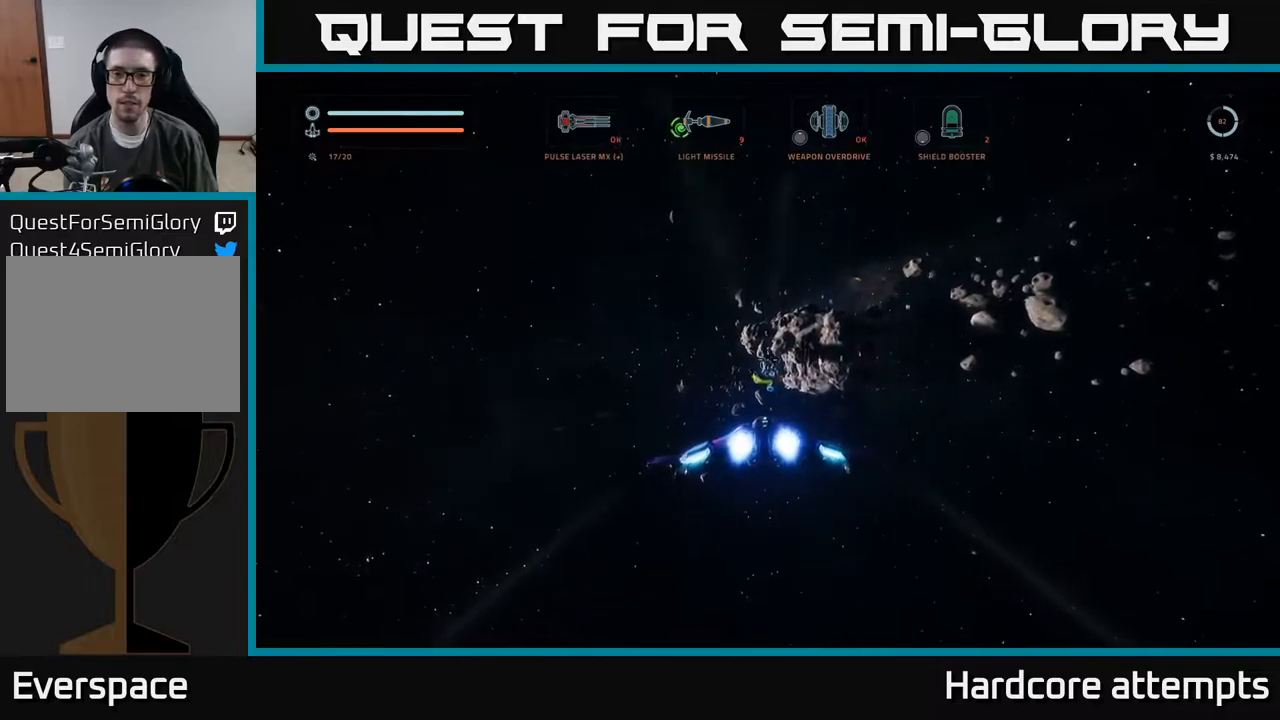
{"buttons": ["L1"], "left_stick": "up", "right_stick": "down-right", "events": [[367, "right_stick", "down-right"]]}
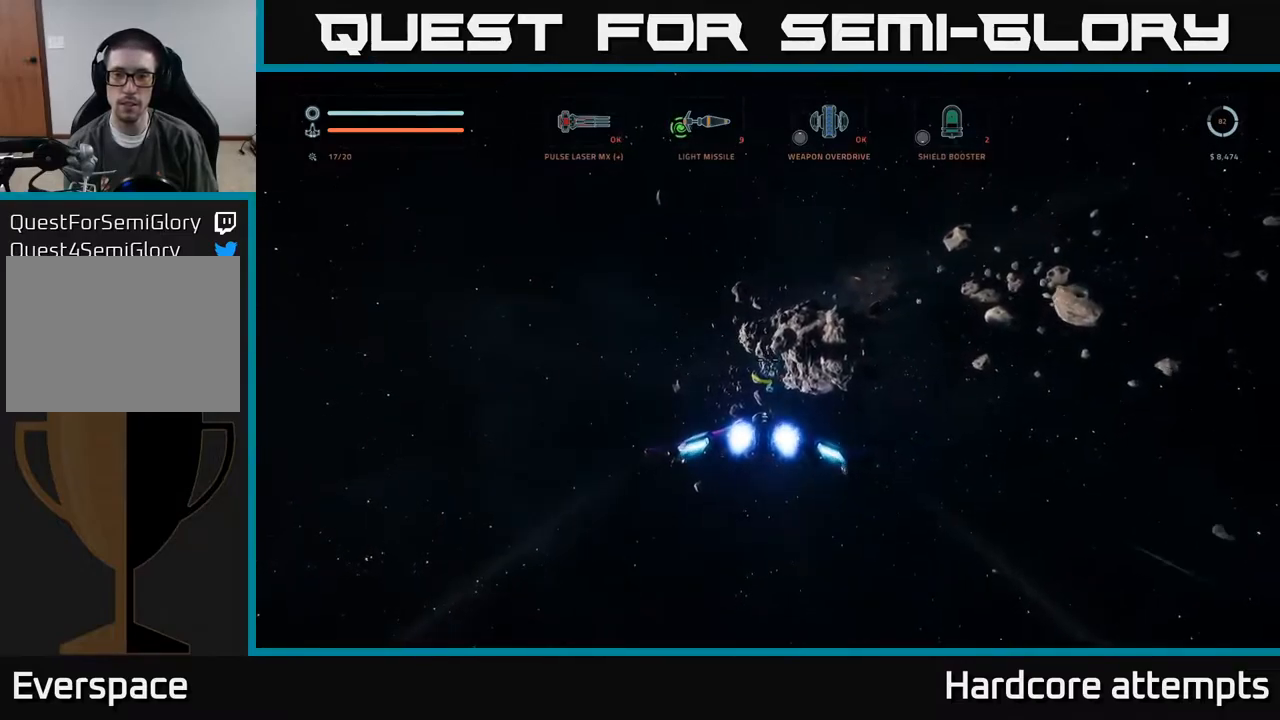
{"buttons": ["L1"], "left_stick": "up", "right_stick": "center", "events": [[17, "right_stick", "center"]]}
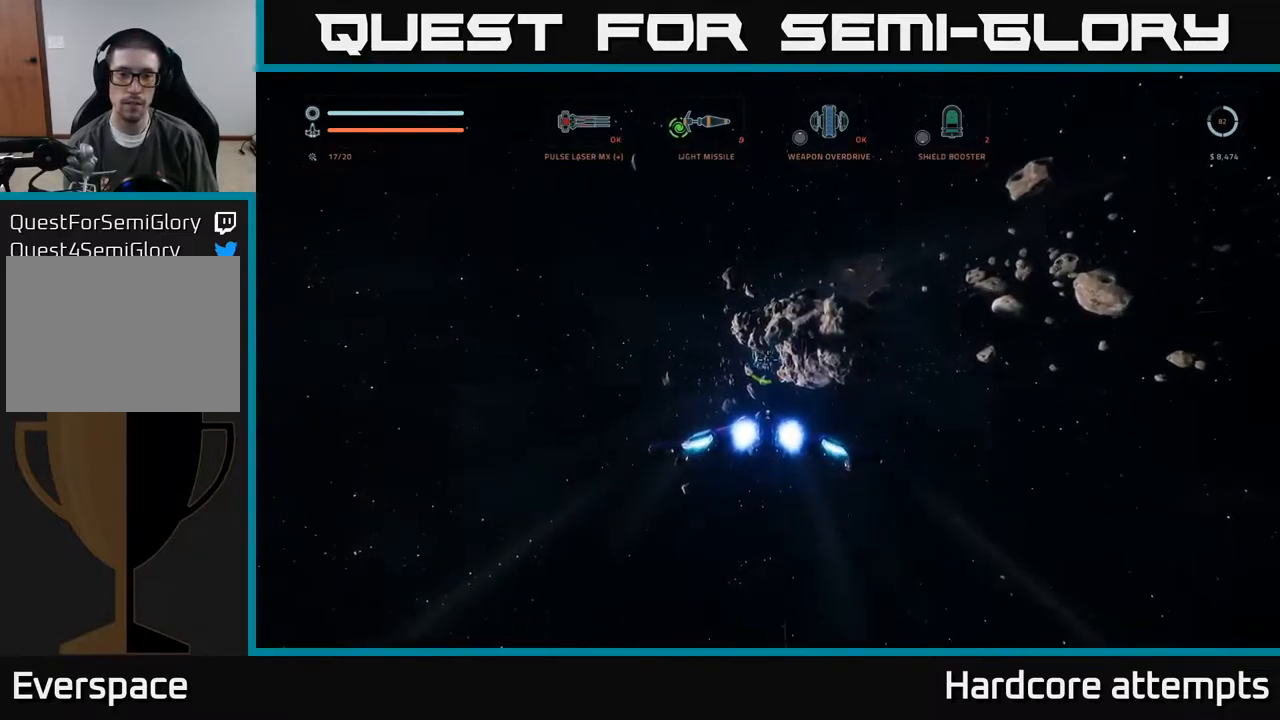
{"buttons": ["L1"], "left_stick": "up", "right_stick": "center", "events": [[284, "right_stick", "down-left"], [434, "right_stick", "center"]]}
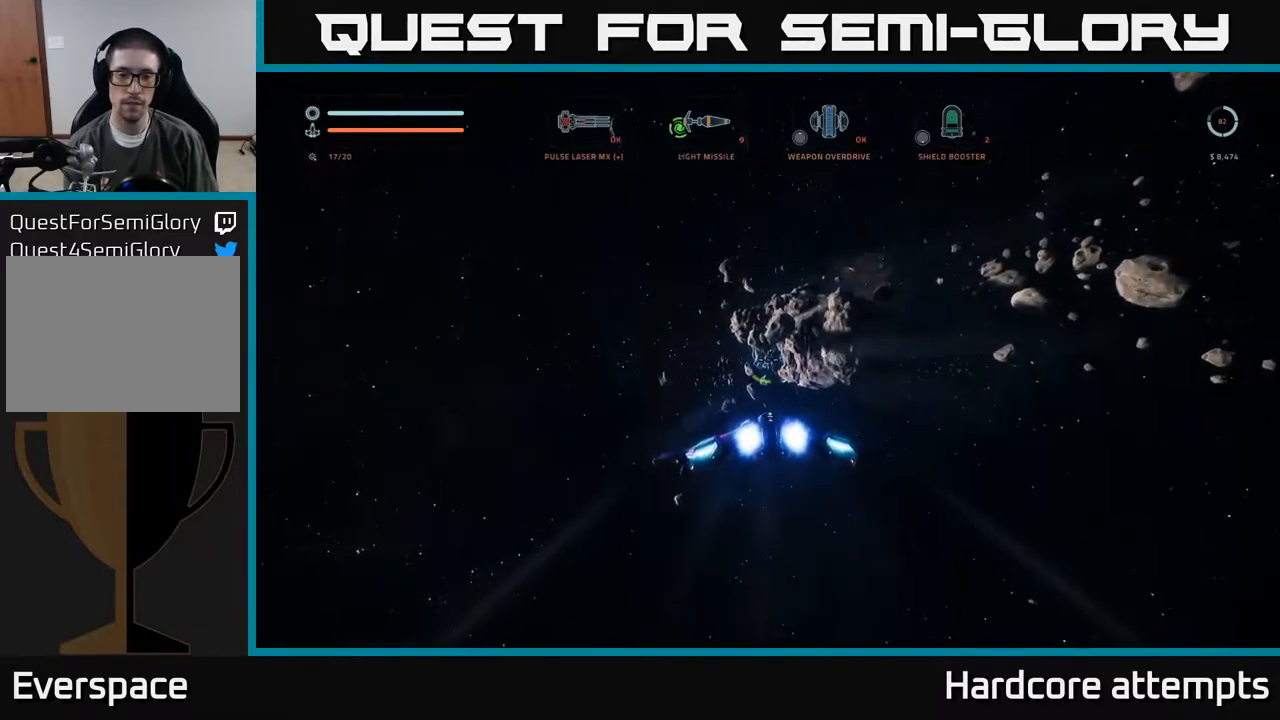
{"buttons": ["L1"], "left_stick": "up", "right_stick": "center", "events": []}
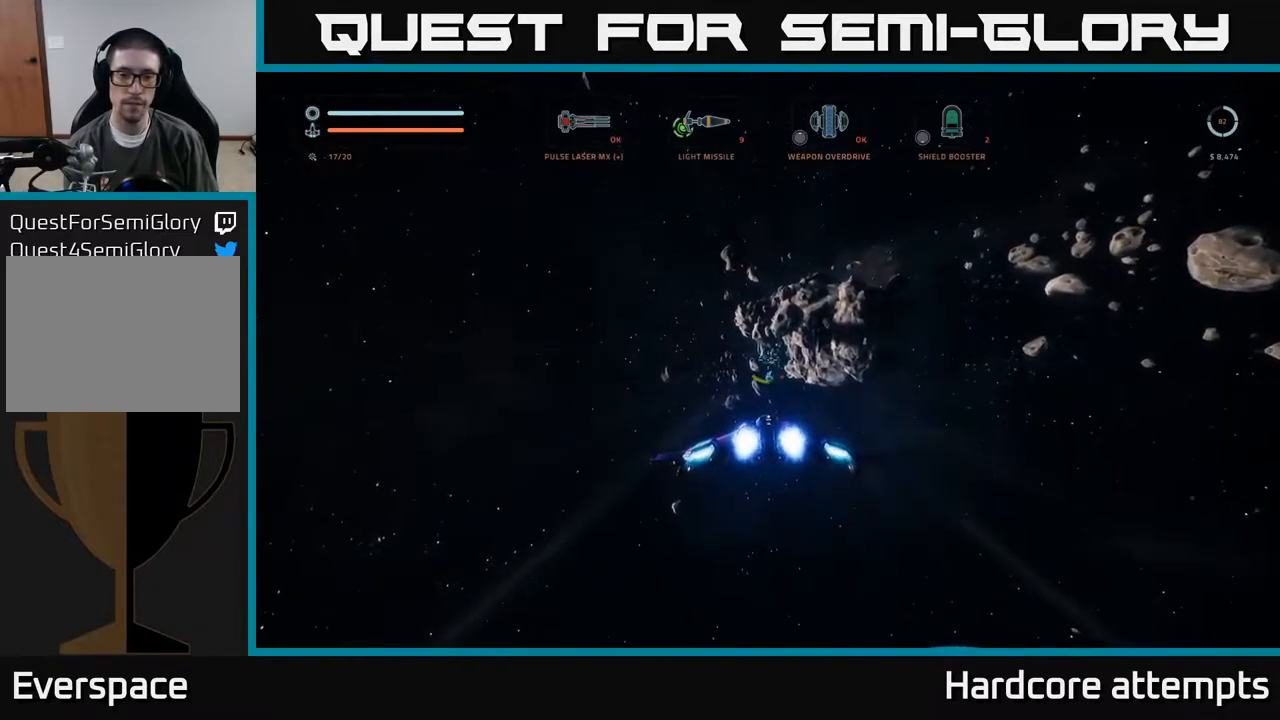
{"buttons": ["L1"], "left_stick": "up", "right_stick": "center", "events": []}
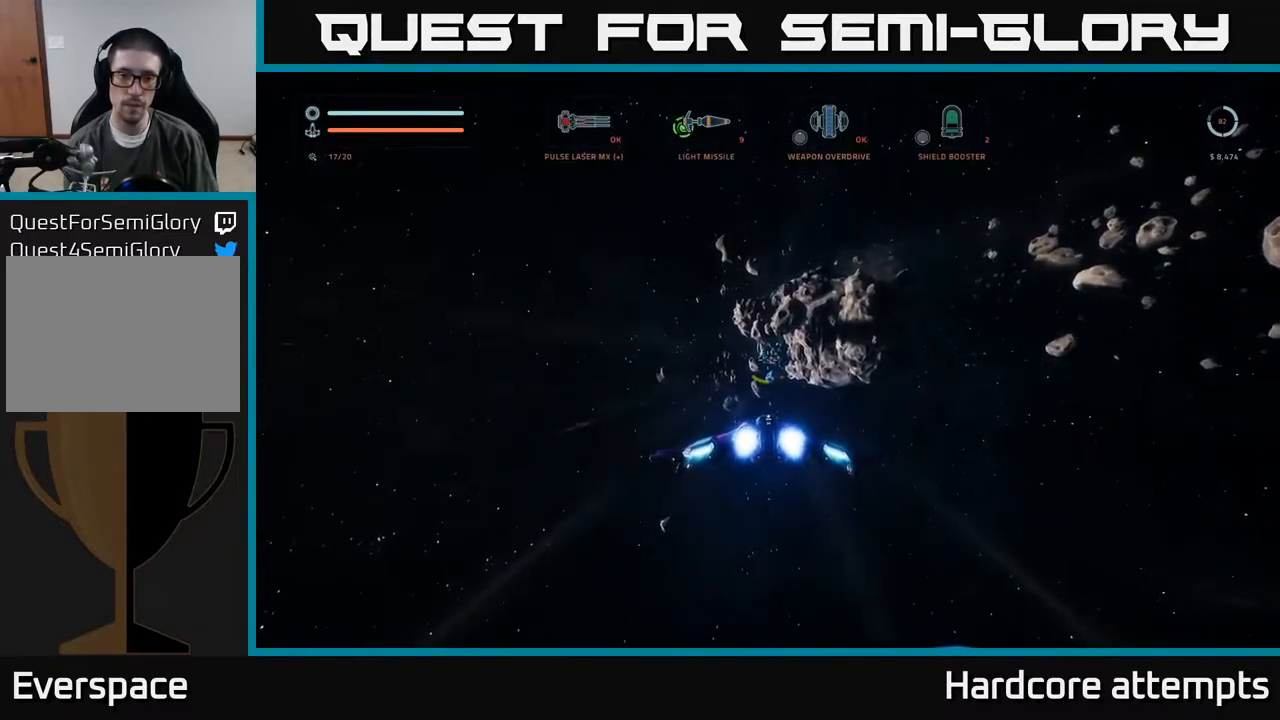
{"buttons": ["L1"], "left_stick": "up", "right_stick": "center", "events": []}
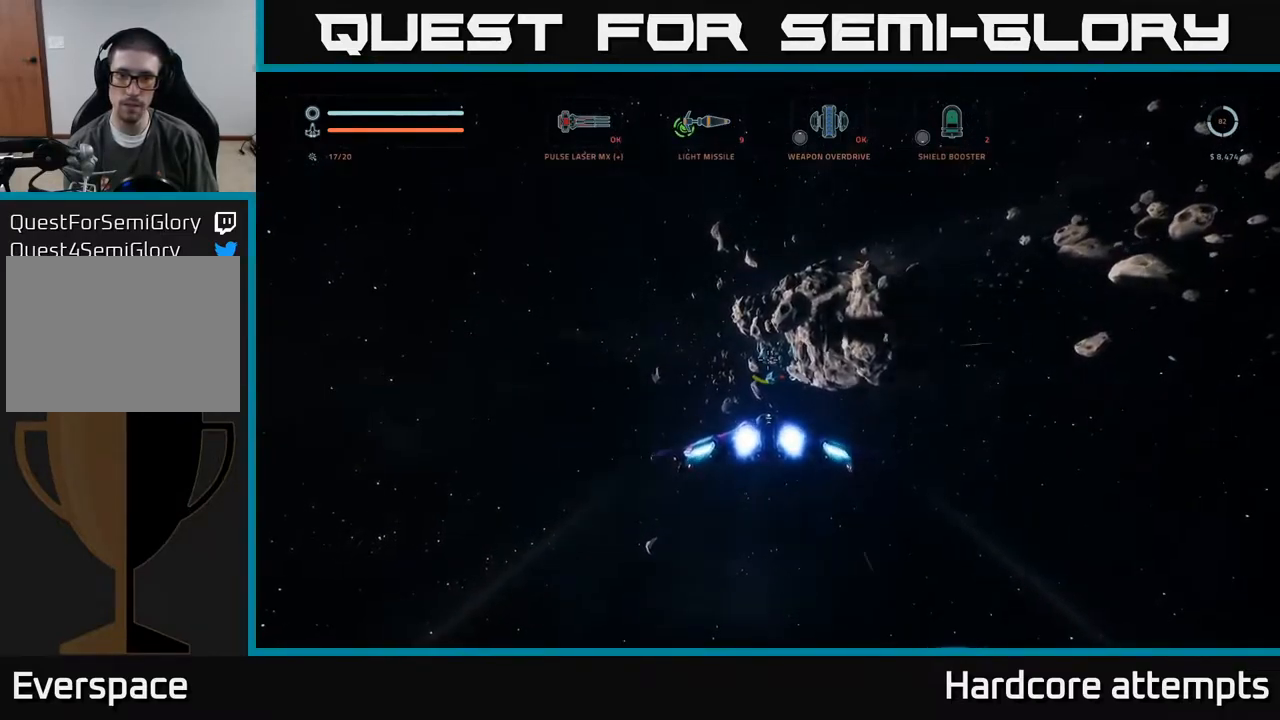
{"buttons": ["L1"], "left_stick": "up", "right_stick": "center", "events": []}